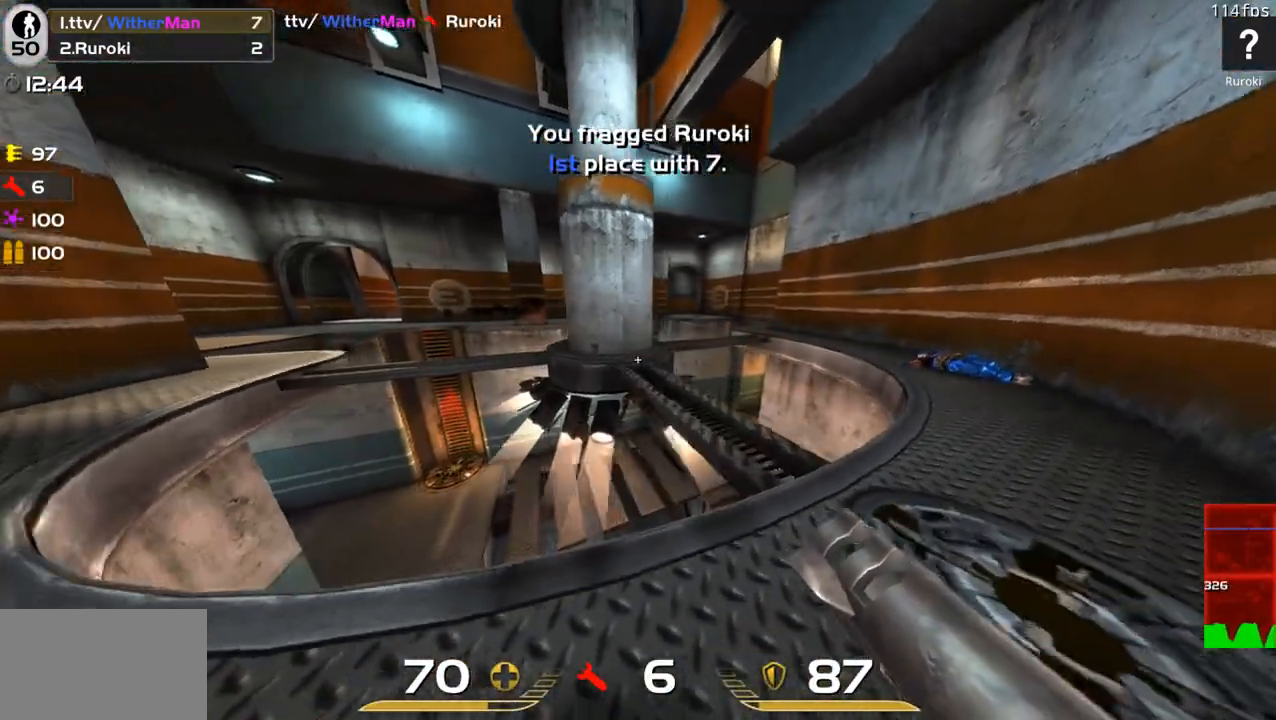
Gameplay with keyboard and mouse; each line is a JSON object with the keys and mouse buttons held at the frame after it. "events" lists presses ("down") and releases ("up") of "1", "2", "3", "4", "5", "a", "alt", "c", "caps_lock", "ctrl", "d", "e", "f", "g", "q", "r", "s", "shift", "space", "t", "tab", "v", "w", "x", "z", "mouse_left", "mouse_wheel" and "mouse_right" between this image and that frame as [ms after this image, input, new state], when the widget could be followed in between. "mouse_left", "mouse_wheel", "mouse_right" = the "left", "wheel", "right" buttons of the "mouse" list. No other keys are recorded. "wheel" means that the mouse wheel is clicked or scrolled. Not read: mouse_move.
{"keys": ["a"], "mouse": [], "events": [[333, "a", "down"], [333, "d", "up"]]}
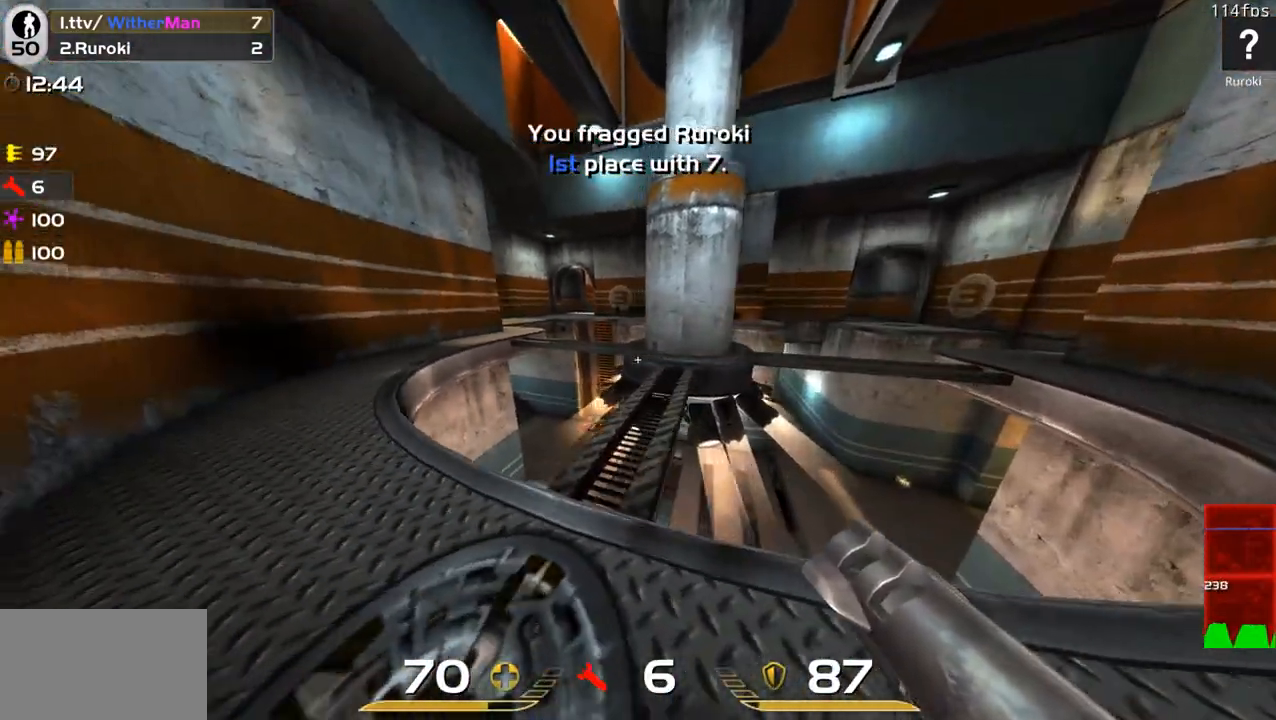
{"keys": ["d"], "mouse": [], "events": [[433, "a", "up"], [433, "d", "down"]]}
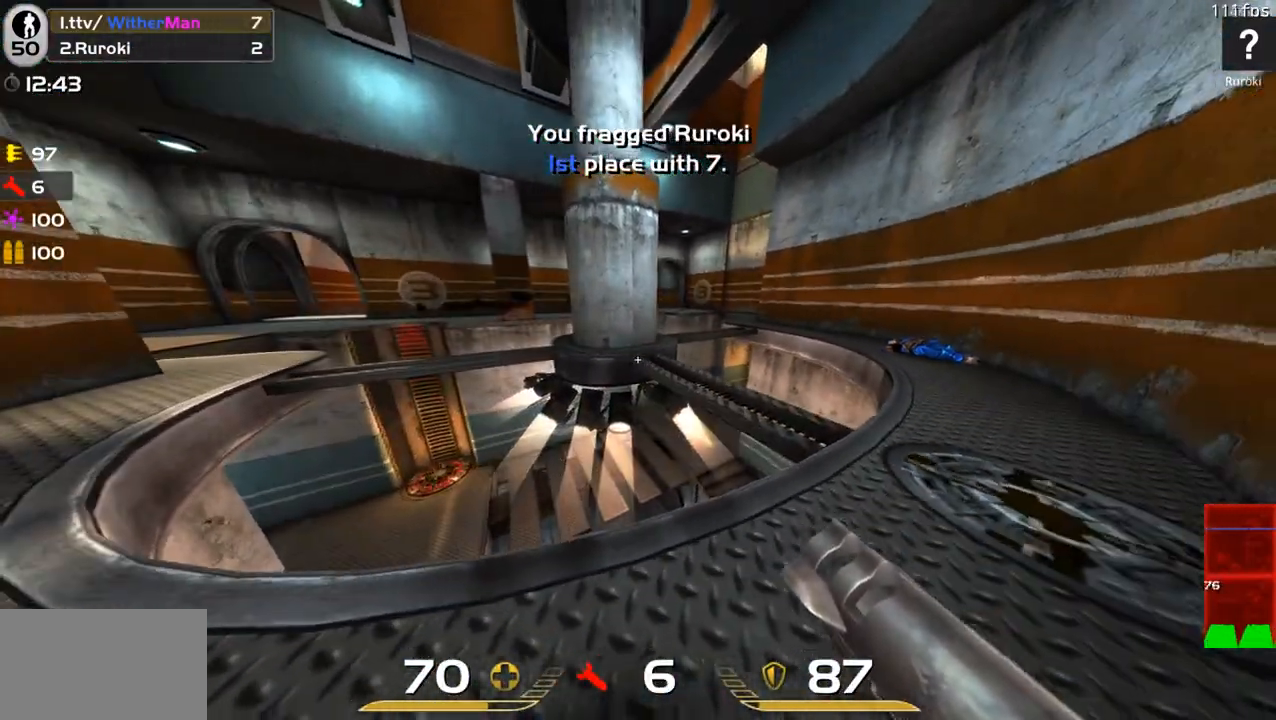
{"keys": ["d"], "mouse": [], "events": []}
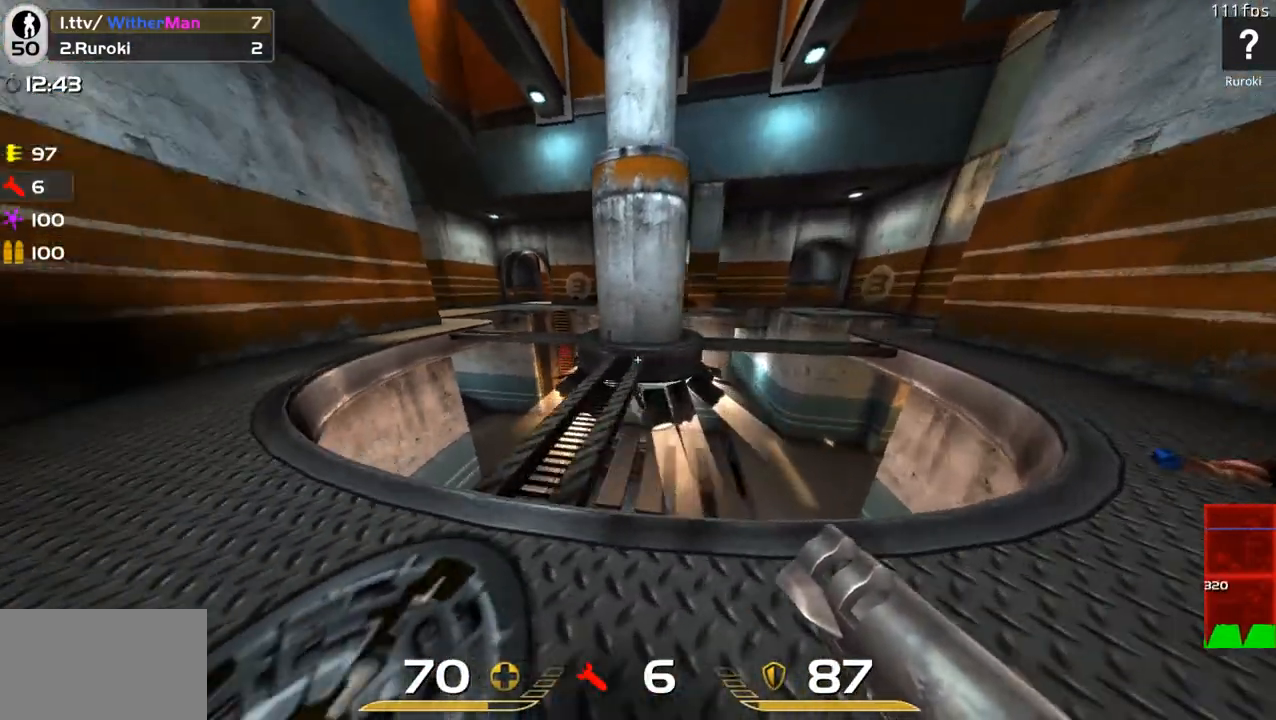
{"keys": [], "mouse": [], "events": [[33, "d", "up"]]}
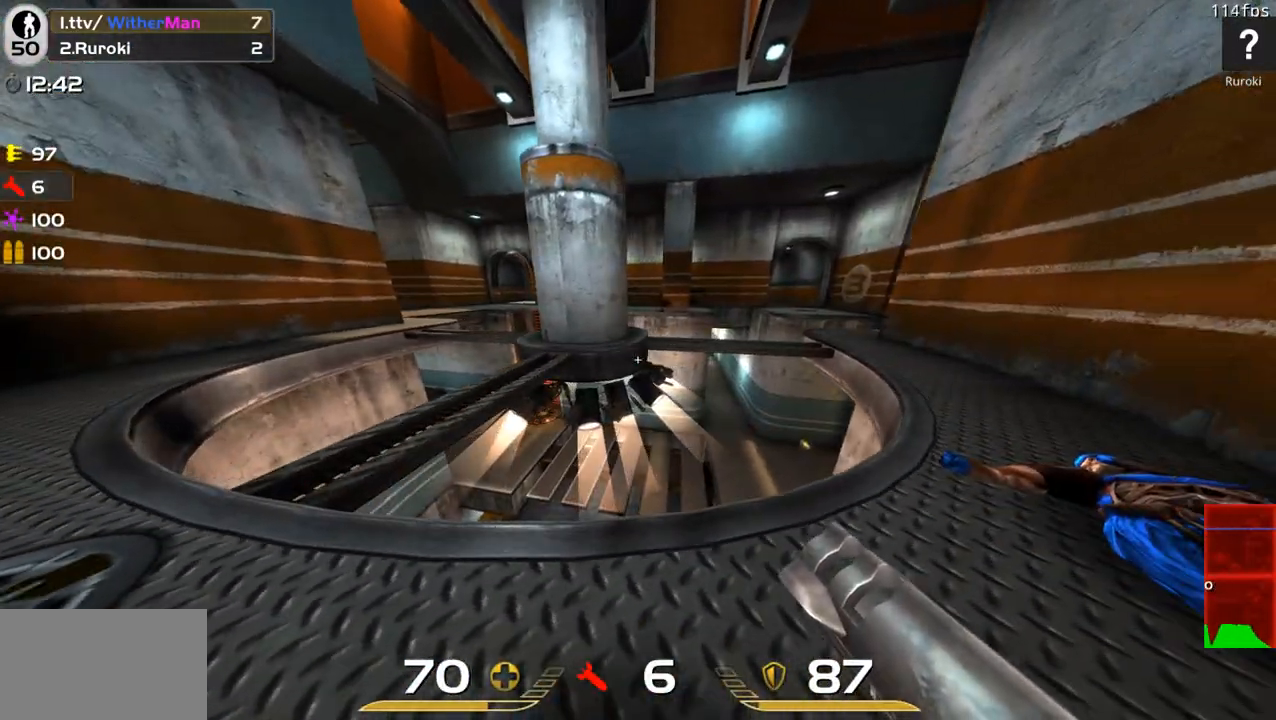
{"keys": [], "mouse": [], "events": []}
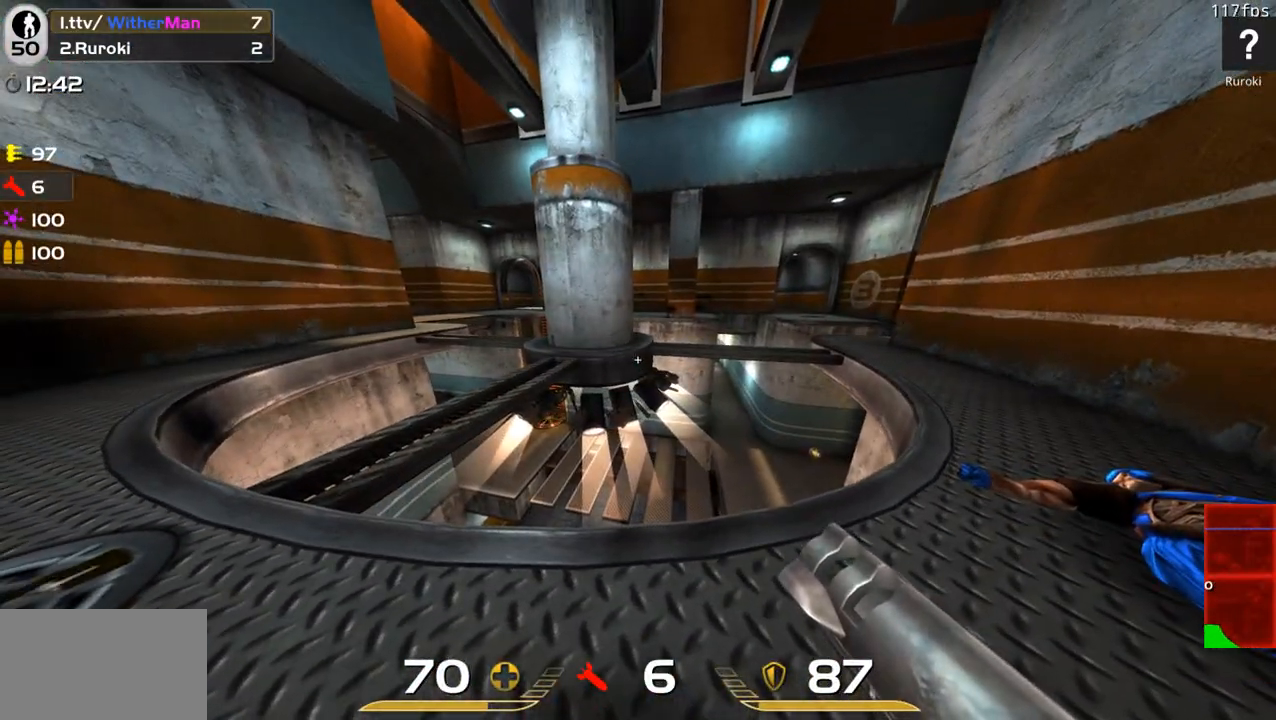
{"keys": [], "mouse": [], "events": []}
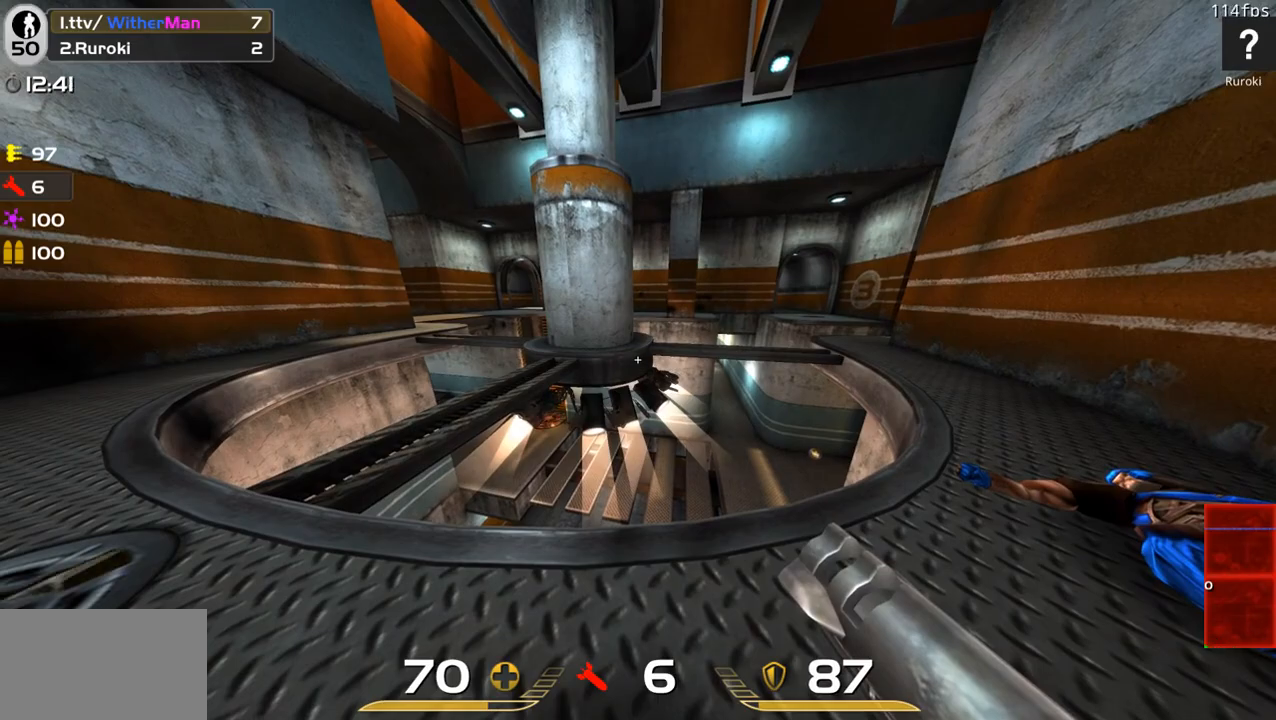
{"keys": [], "mouse": [], "events": []}
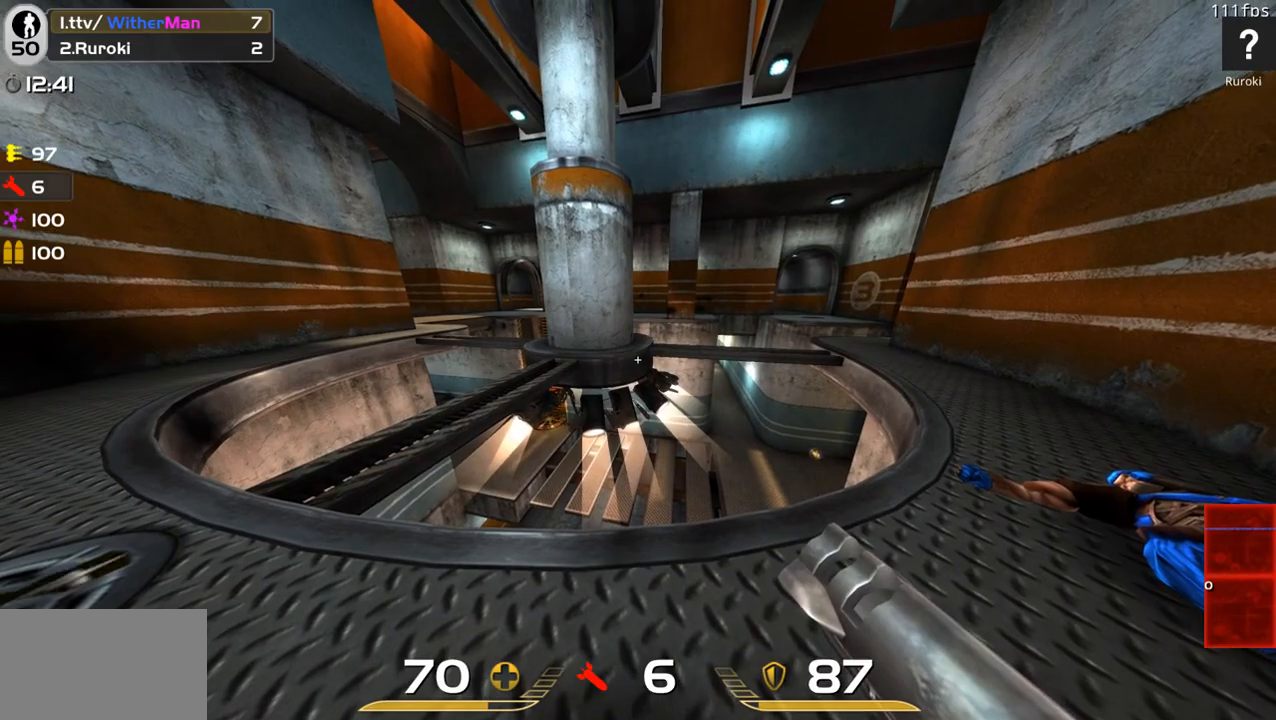
{"keys": ["a"], "mouse": []}
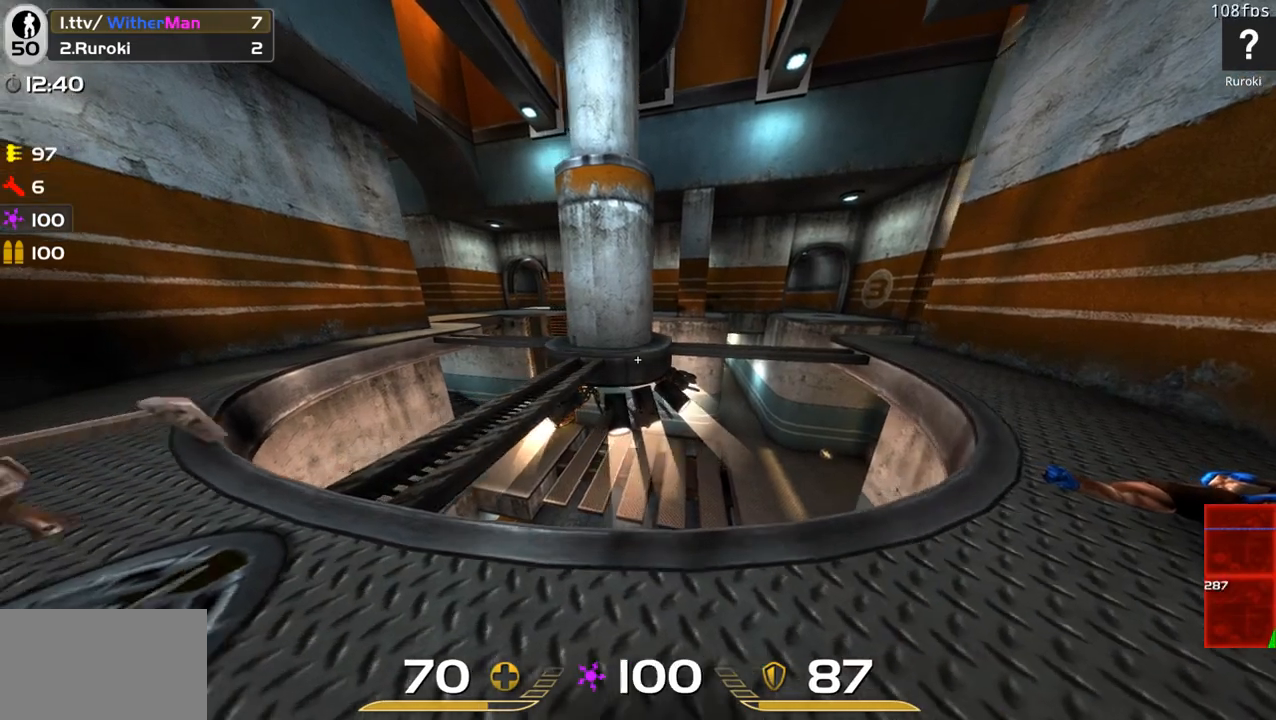
{"keys": [], "mouse": [], "events": [[67, "a", "up"]]}
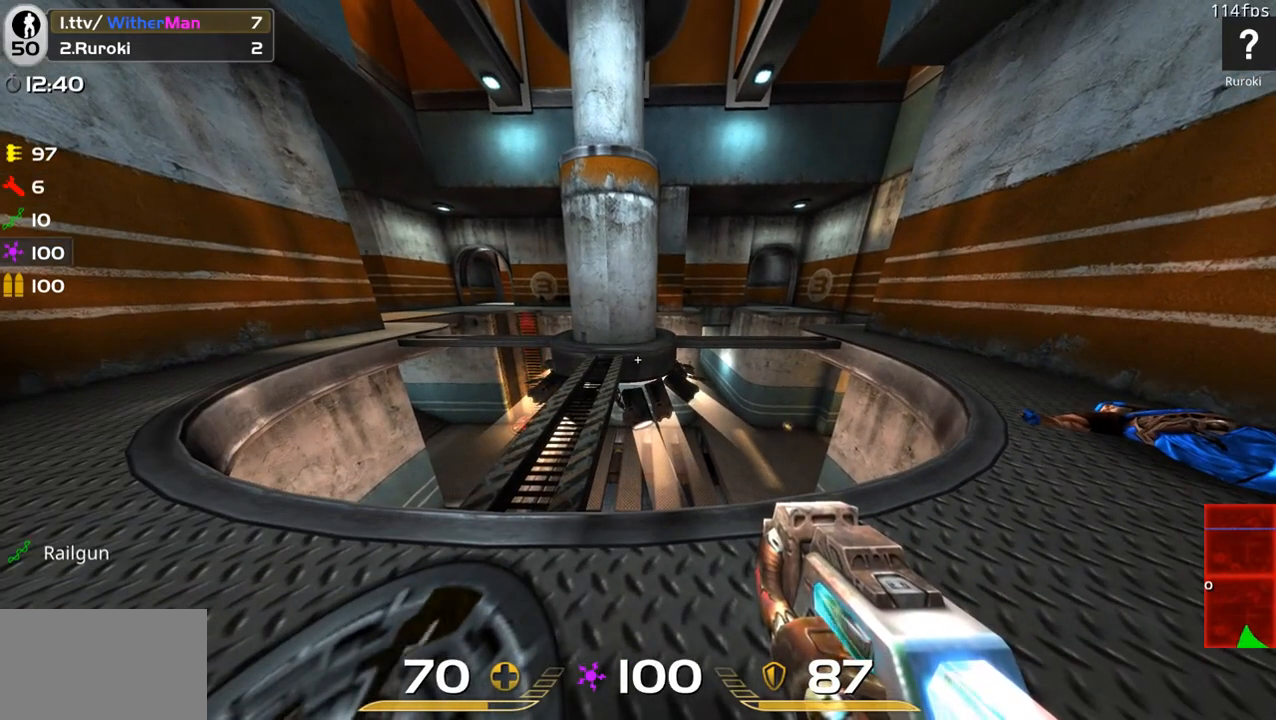
{"keys": [], "mouse": [], "events": []}
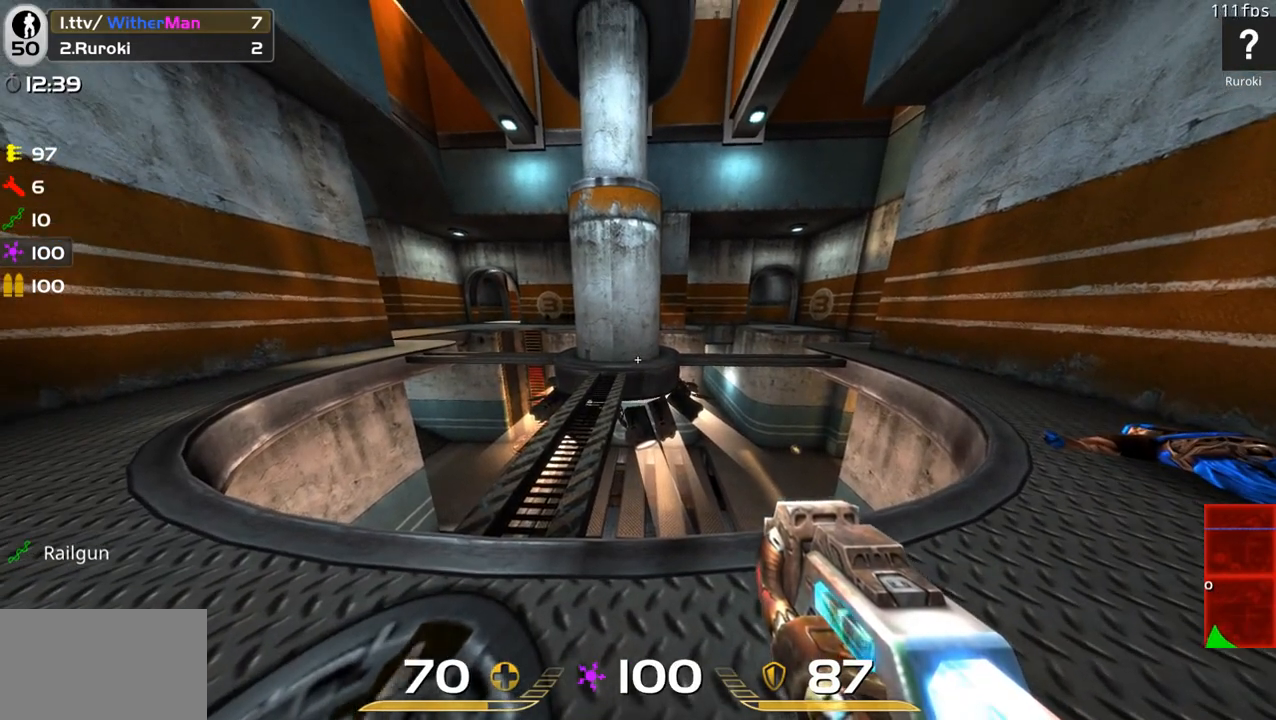
{"keys": [], "mouse": [], "events": []}
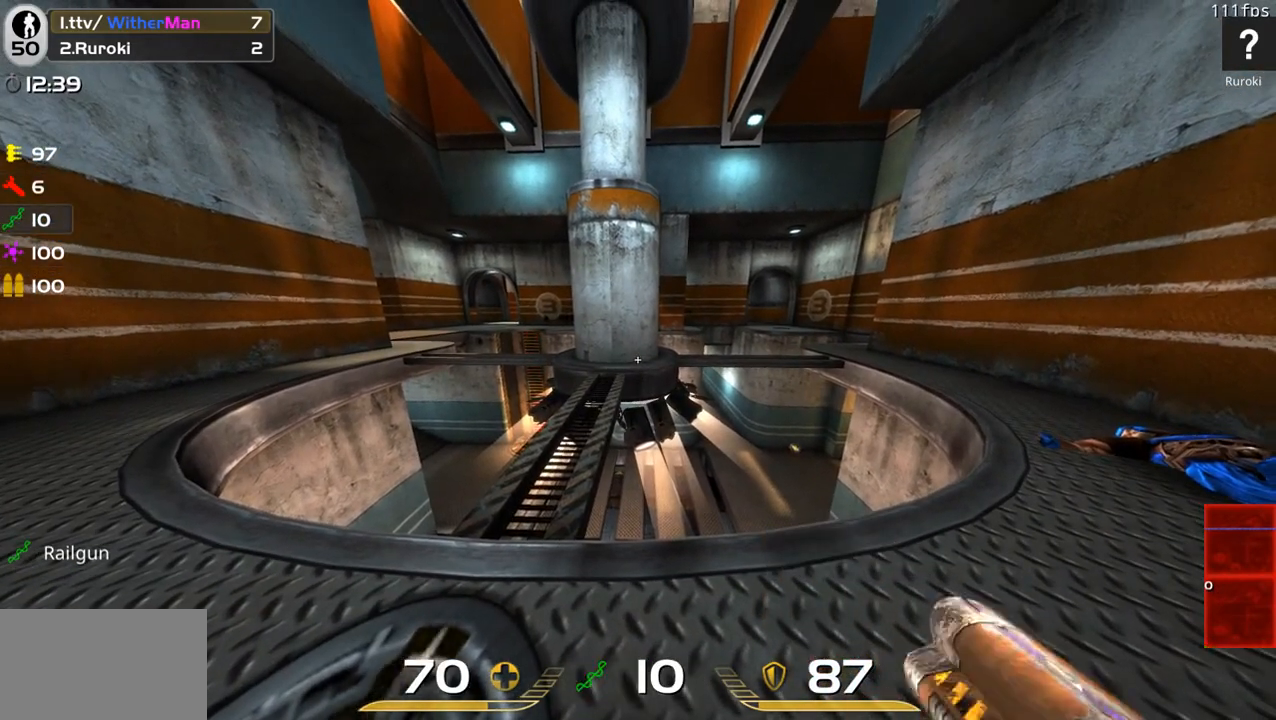
{"keys": ["w"], "mouse": [], "events": [[117, "a", "down"], [350, "w", "down"], [450, "a", "up"]]}
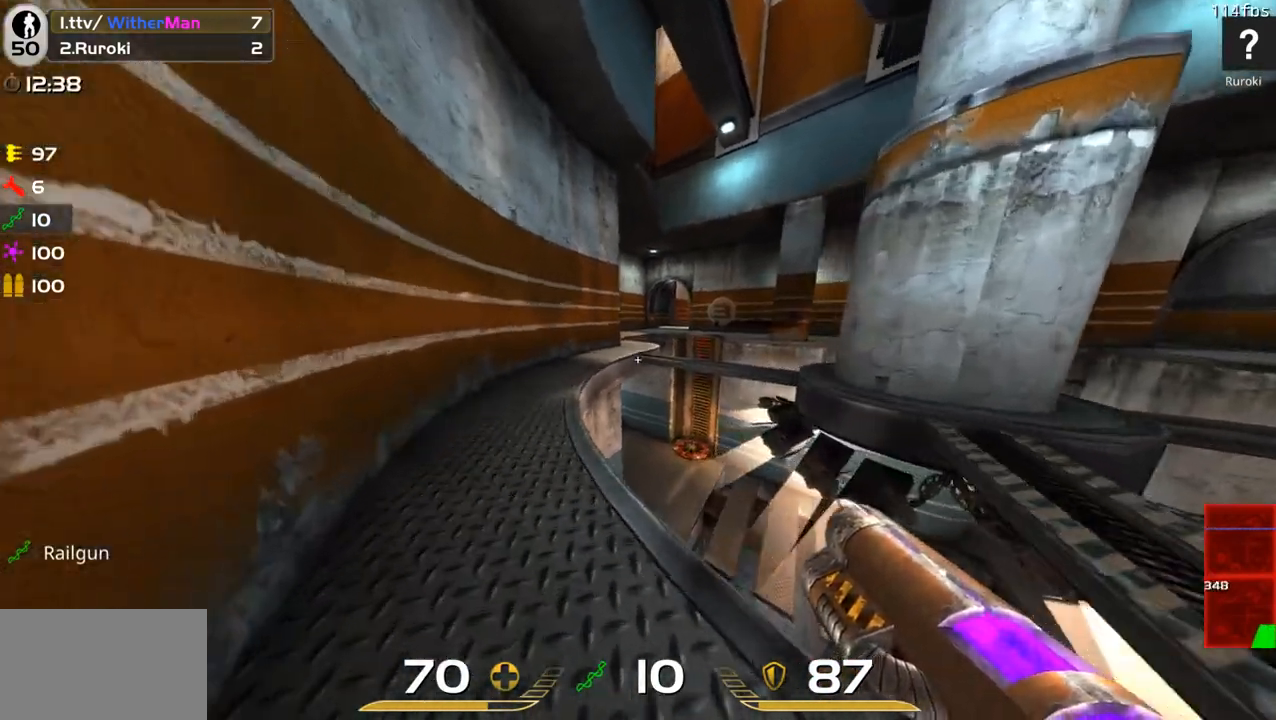
{"keys": ["w"], "mouse": [], "events": [[83, "a", "down"], [233, "a", "up"]]}
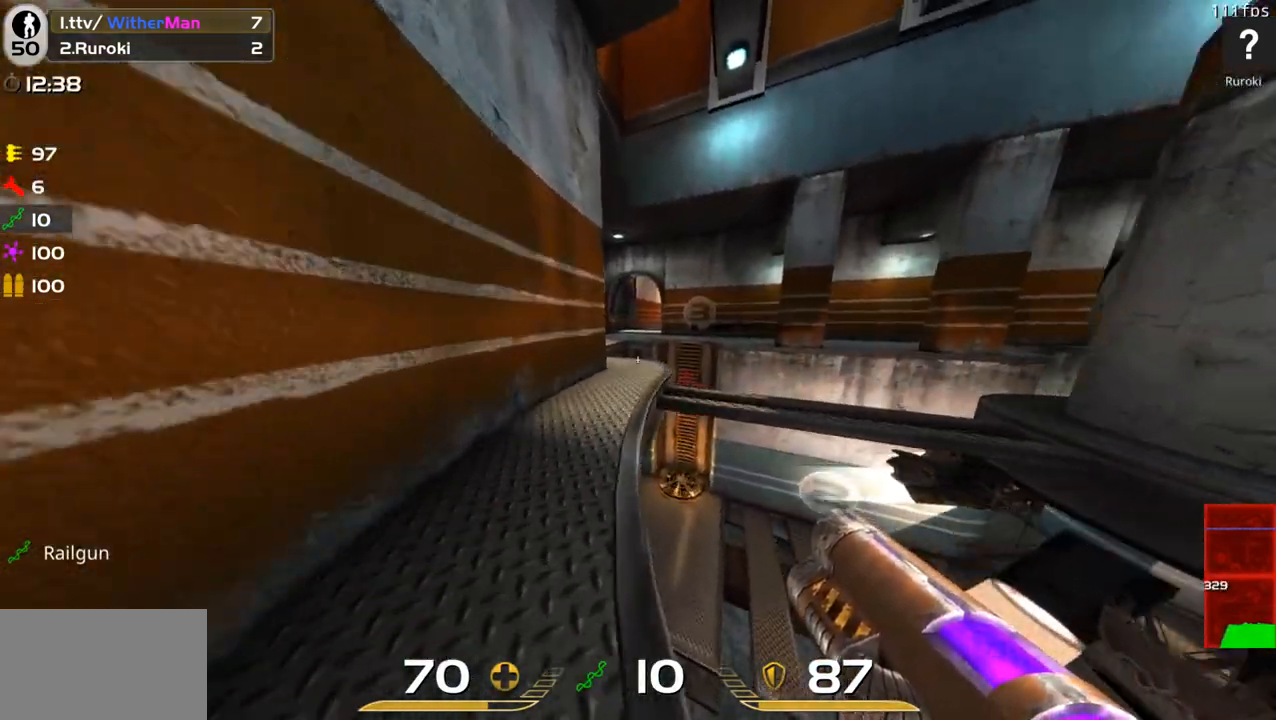
{"keys": ["w"], "mouse": [], "events": []}
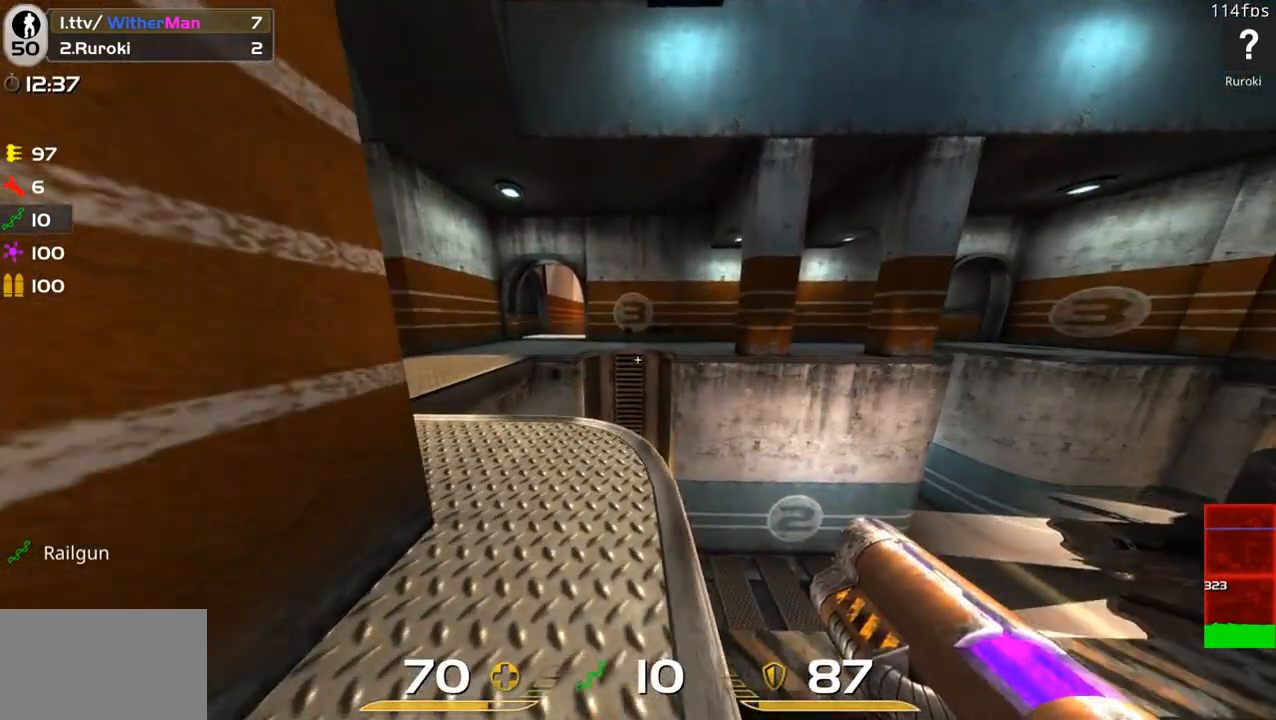
{"keys": ["d", "w"], "mouse": [], "events": [[67, "a", "down"], [217, "space", "down"], [267, "a", "up"], [350, "d", "down"], [450, "space", "up"]]}
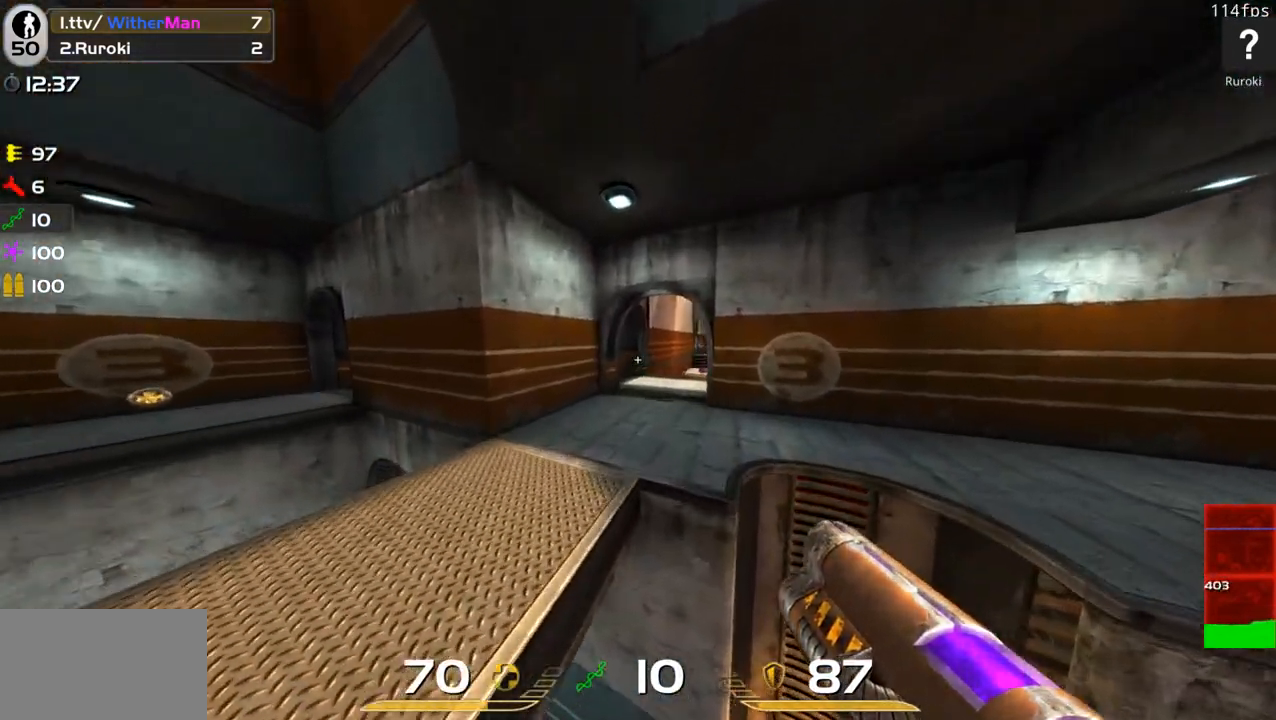
{"keys": ["d", "space", "w"], "mouse": [], "events": [[367, "space", "down"]]}
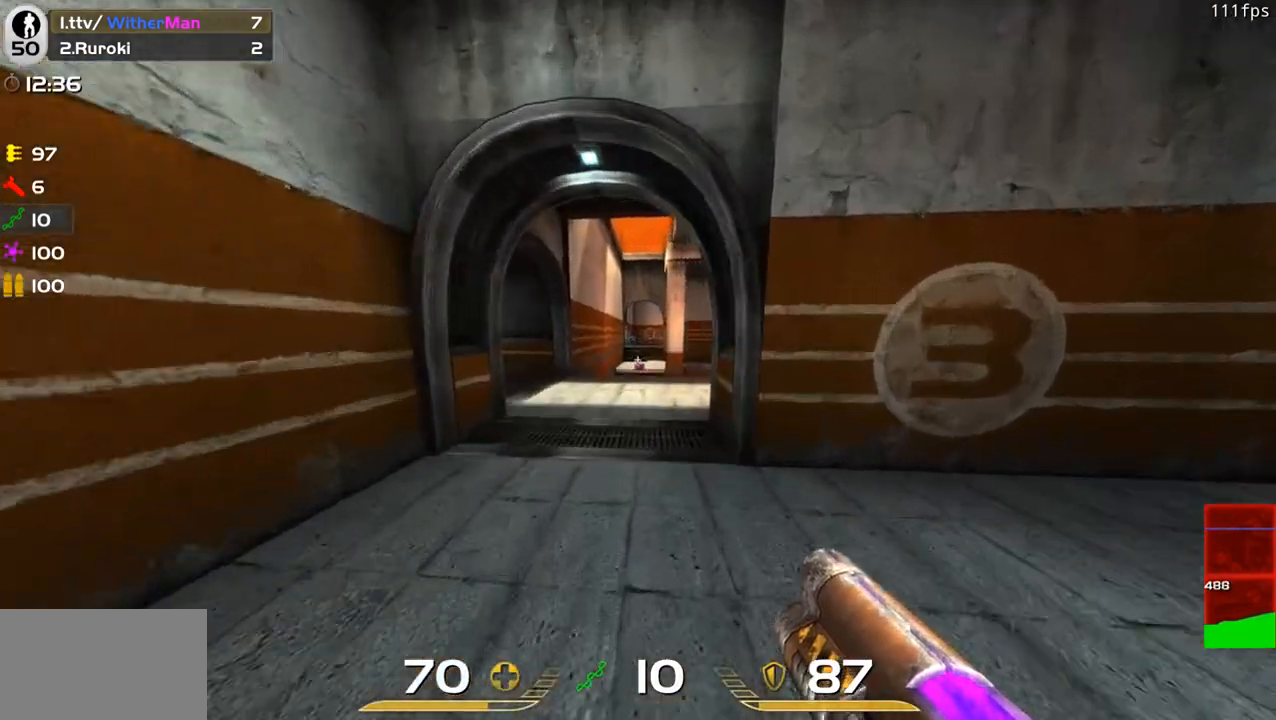
{"keys": ["d"], "mouse": ["left"], "events": [[50, "space", "up"], [483, "mouse_left", "down"], [483, "w", "up"]]}
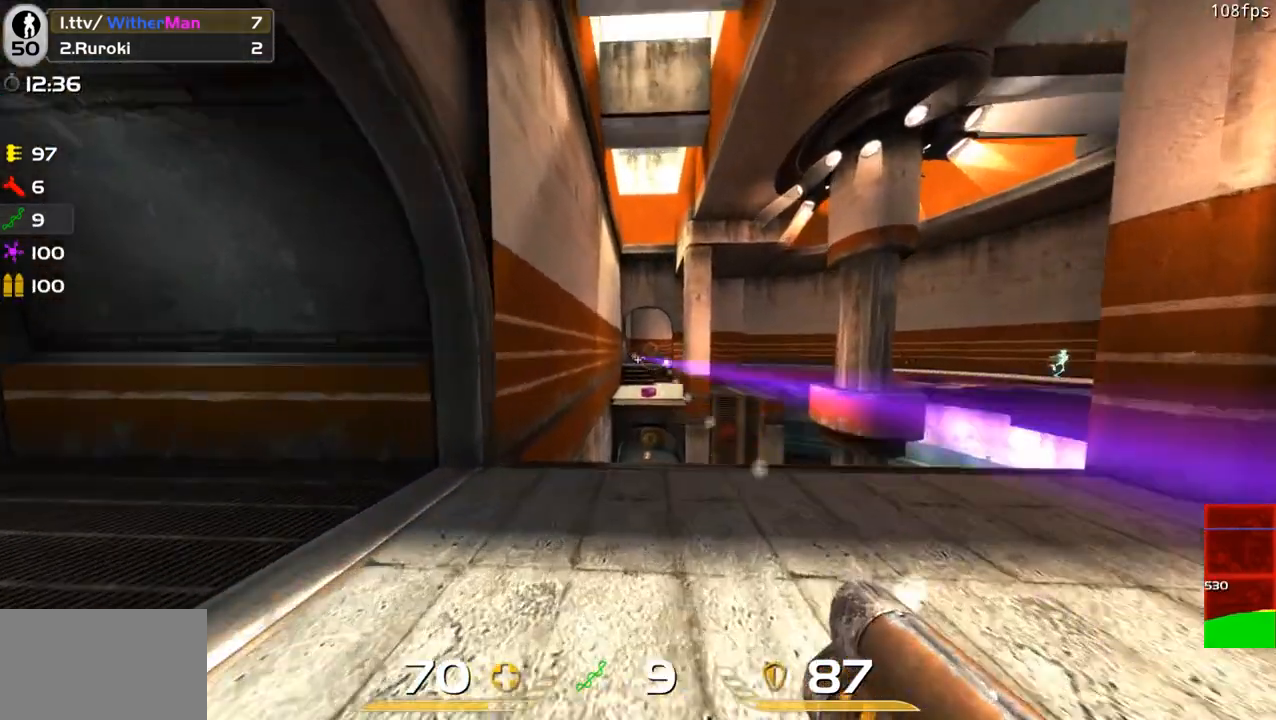
{"keys": ["a"], "mouse": ["right"], "events": [[33, "s", "down"], [167, "mouse_left", "up"], [267, "mouse_right", "down"], [267, "s", "up"], [300, "a", "down"], [300, "d", "up"]]}
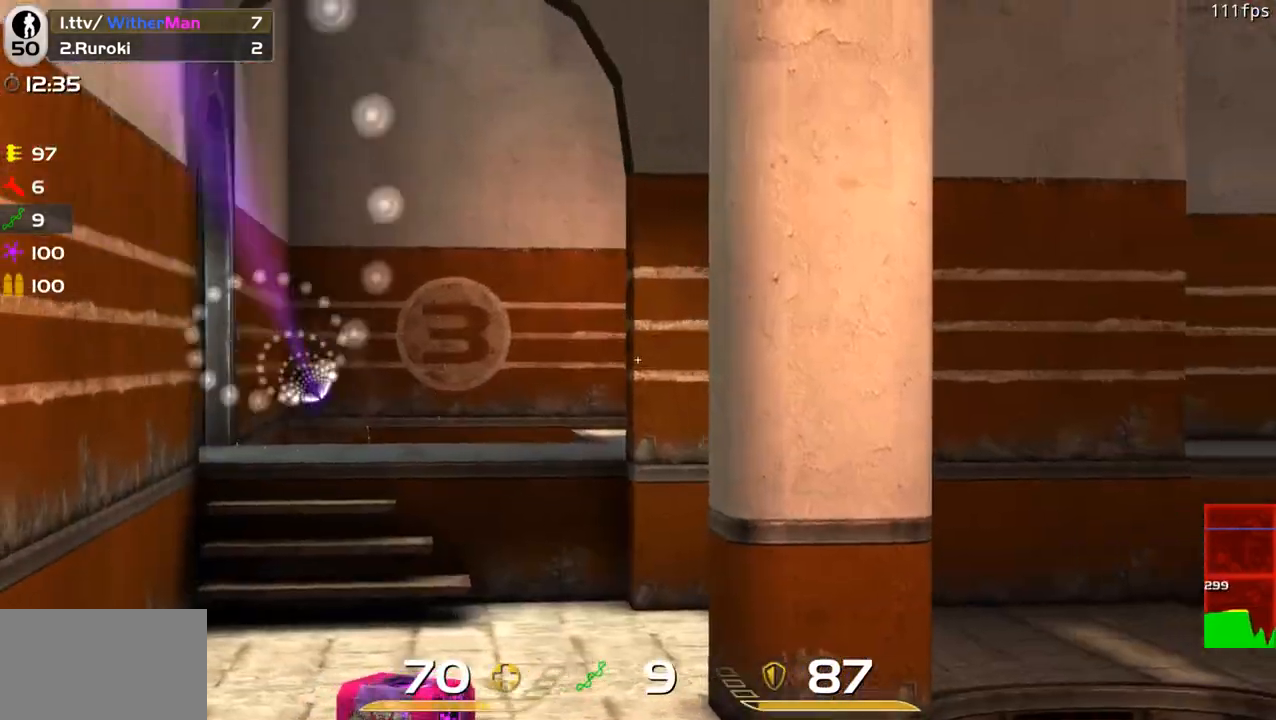
{"keys": ["d", "w"], "mouse": [], "events": [[50, "d", "down"], [83, "a", "up"], [233, "mouse_right", "up"], [367, "w", "down"]]}
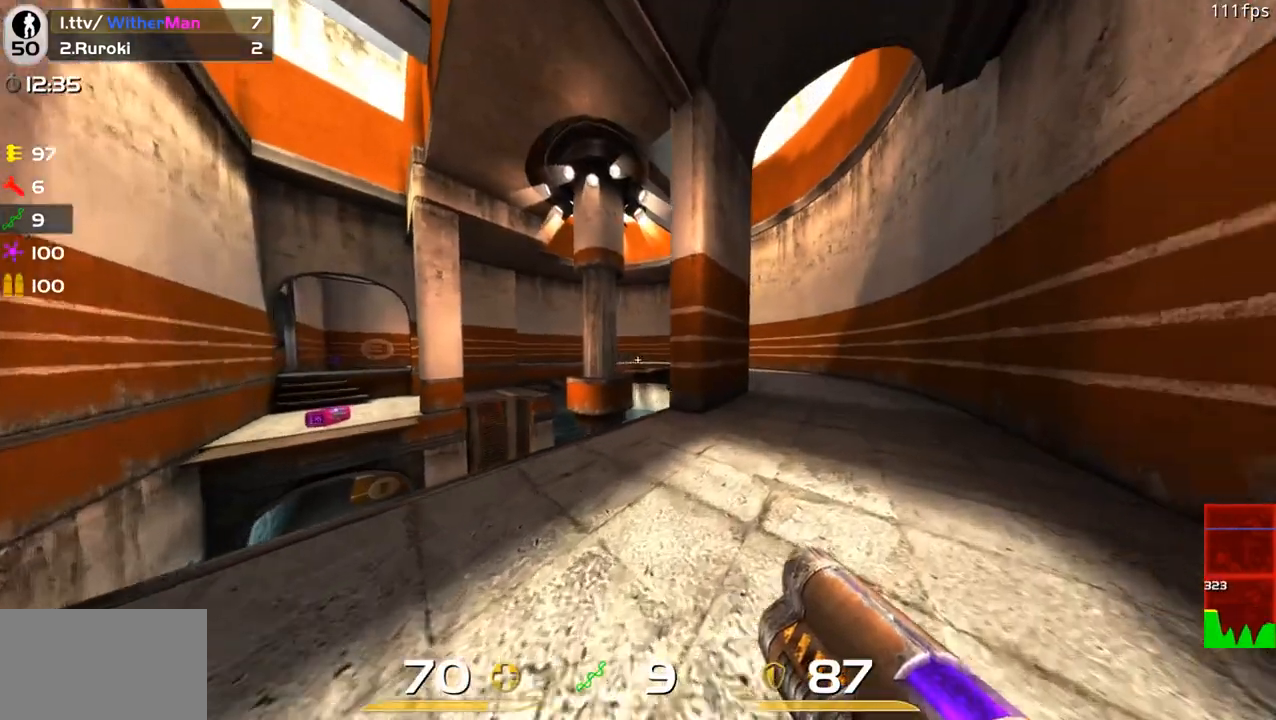
{"keys": ["d"], "mouse": ["right"], "events": [[250, "d", "up"], [300, "d", "down"], [383, "mouse_right", "down"], [383, "w", "up"]]}
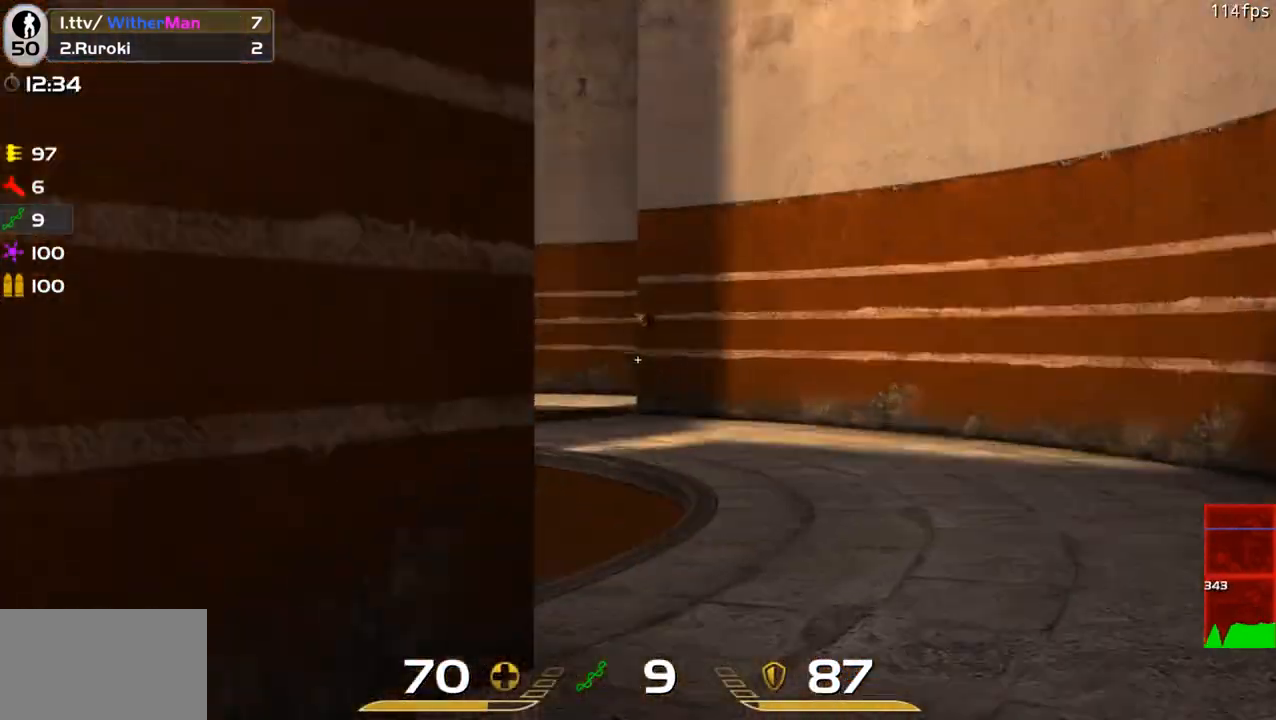
{"keys": ["d"], "mouse": ["right"], "events": [[33, "w", "down"], [167, "d", "up"], [217, "w", "up"], [267, "a", "down"], [350, "w", "down"], [400, "a", "up"], [450, "d", "down"], [500, "w", "up"]]}
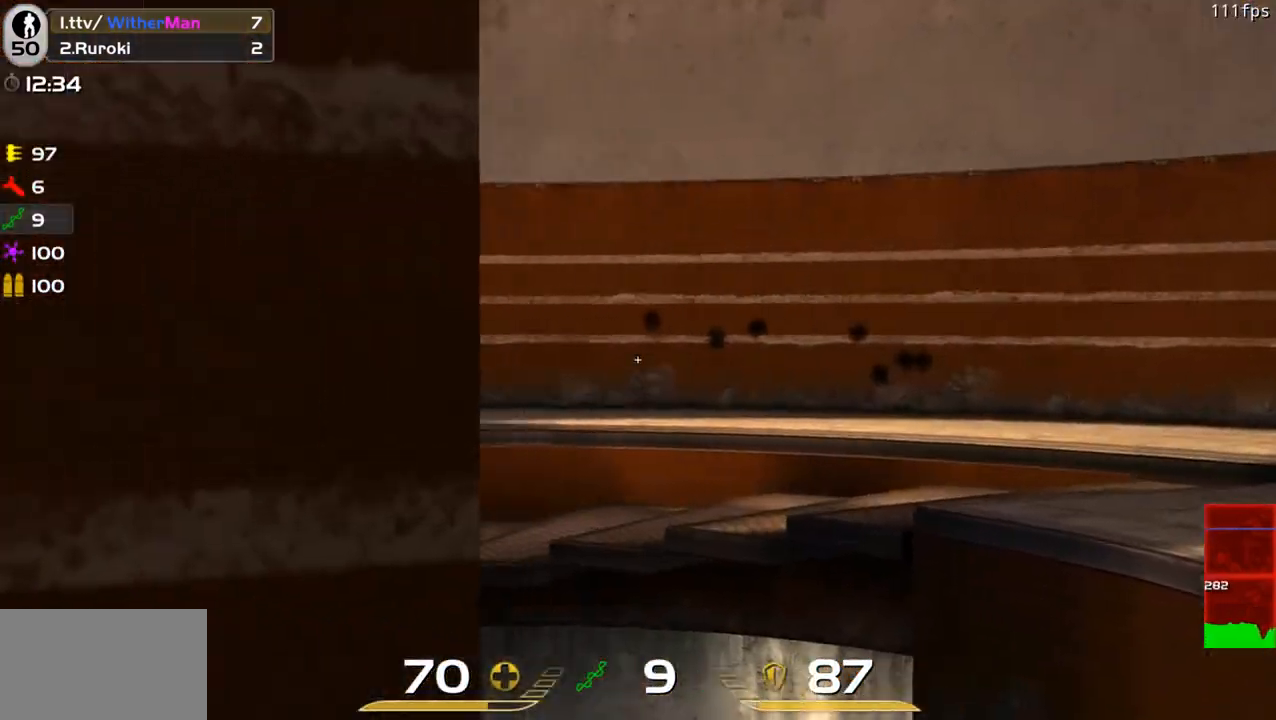
{"keys": ["a", "s"], "mouse": ["left", "right"], "events": [[83, "d", "up"], [183, "d", "down"], [267, "d", "up"], [367, "mouse_left", "down"], [417, "a", "down"], [417, "s", "down"]]}
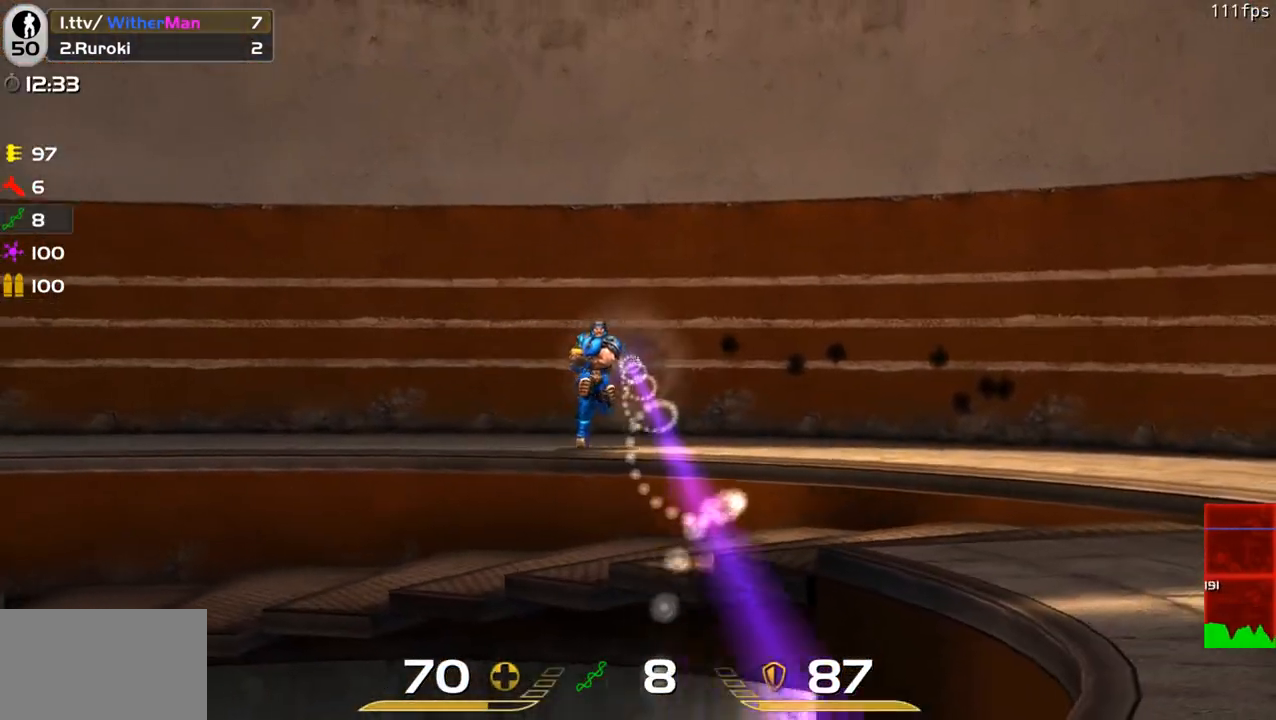
{"keys": [], "mouse": ["right"], "events": [[50, "mouse_left", "up"], [100, "s", "up"], [200, "a", "up"], [250, "a", "down"], [300, "w", "down"], [383, "w", "up"], [433, "a", "up"]]}
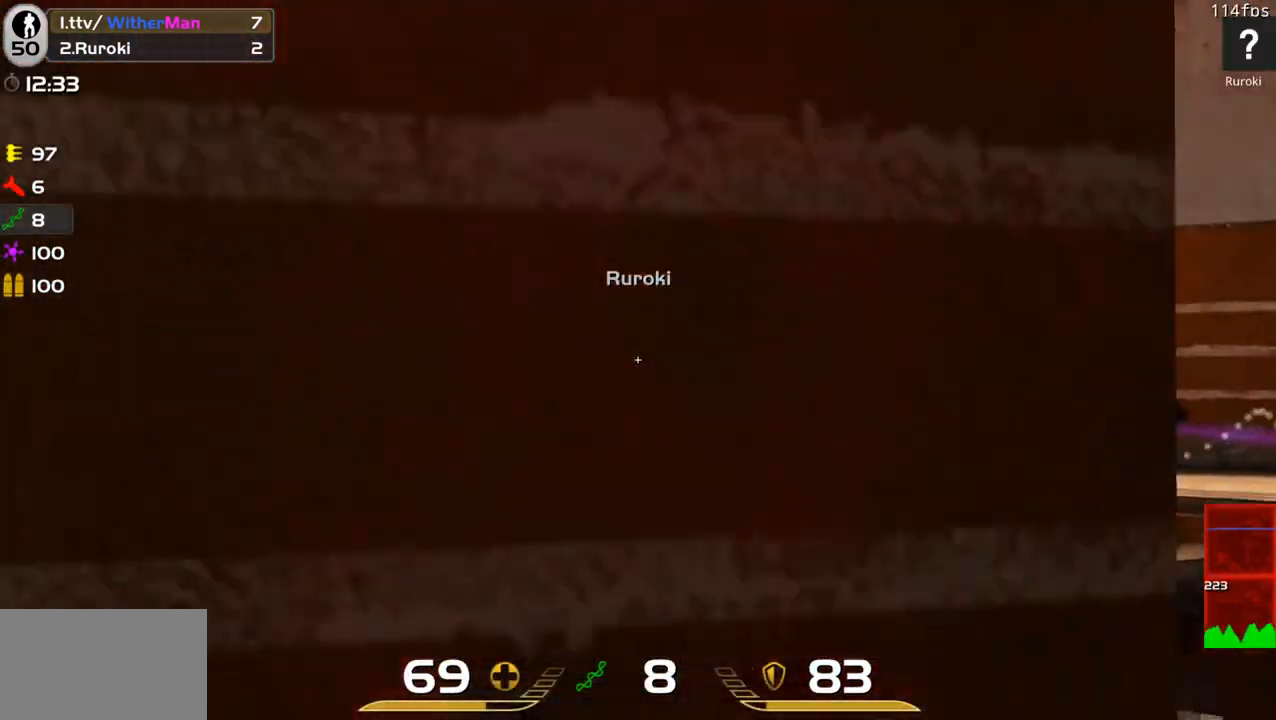
{"keys": ["d"], "mouse": ["right"], "events": [[33, "a", "down"], [167, "s", "down"], [300, "s", "up"], [400, "a", "up"], [450, "d", "down"]]}
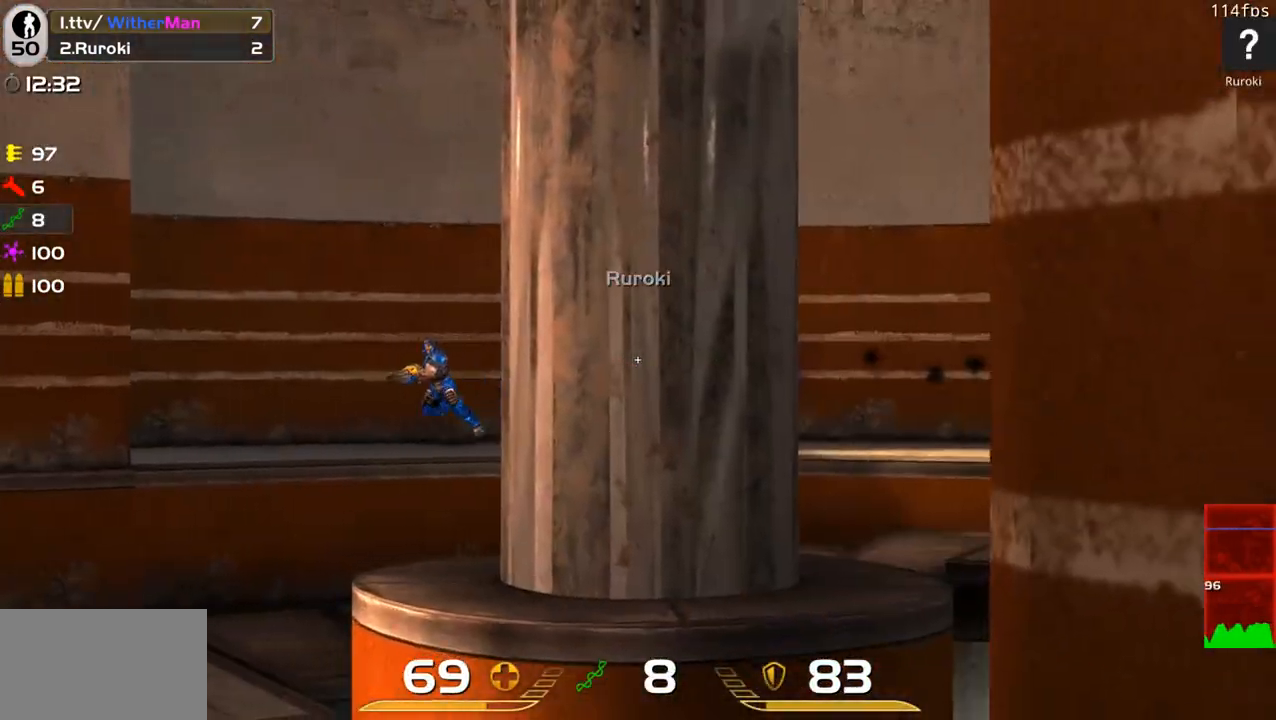
{"keys": [], "mouse": ["right"], "events": [[33, "a", "down"], [33, "d", "up"], [233, "a", "up"]]}
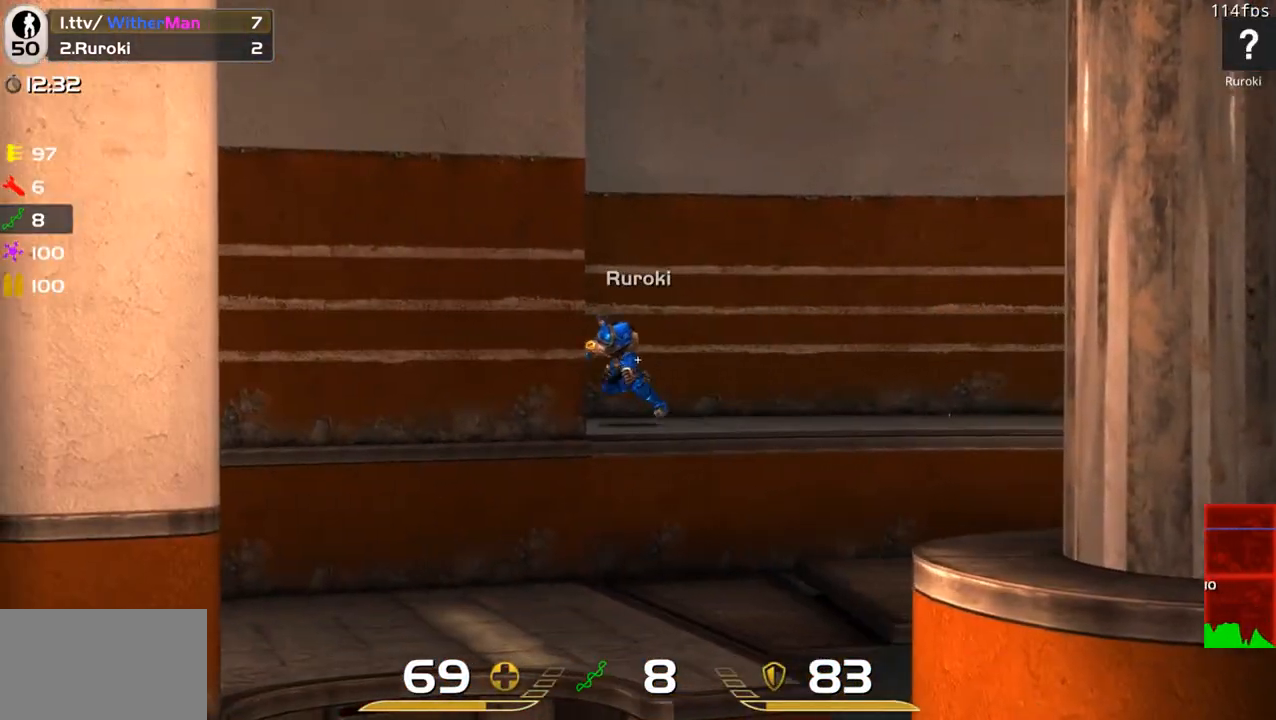
{"keys": ["d"], "mouse": [], "events": [[50, "mouse_left", "down"], [133, "d", "down"], [150, "s", "down"], [200, "mouse_left", "up"], [250, "d", "up"], [283, "a", "down"], [333, "mouse_right", "up"], [333, "s", "up"], [433, "a", "up"], [433, "d", "down"]]}
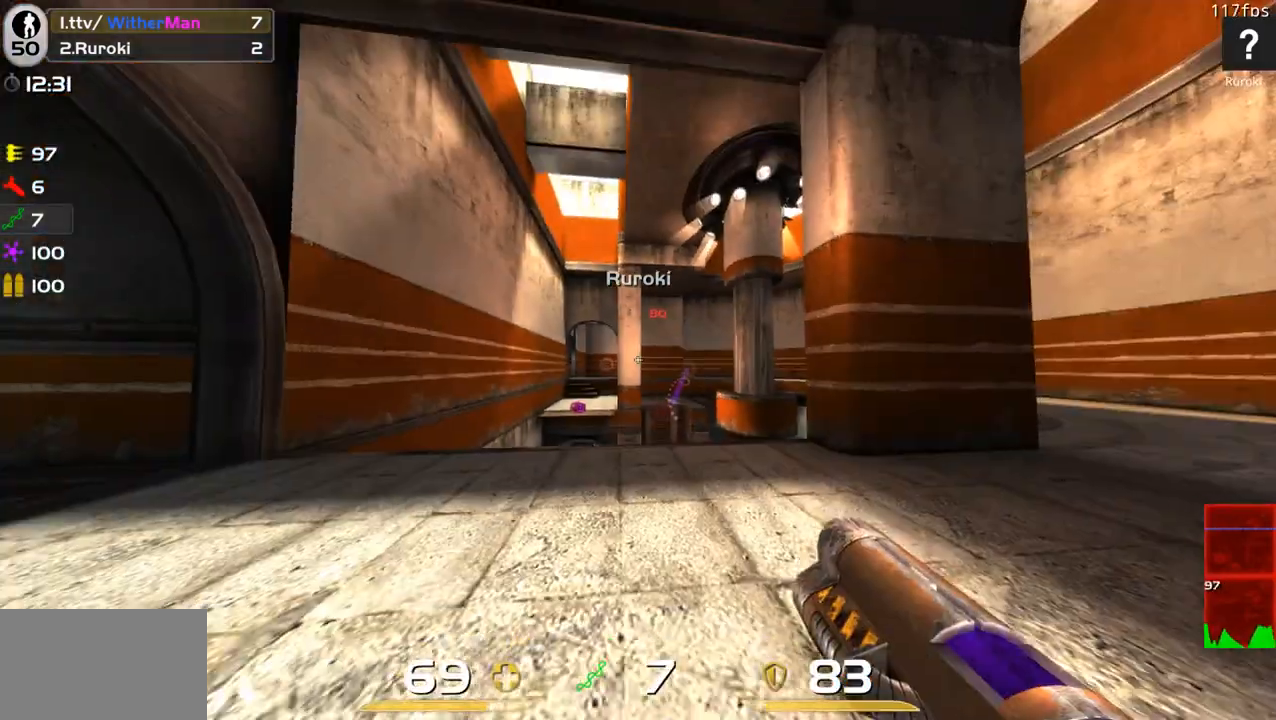
{"keys": ["w"], "mouse": [], "events": [[67, "a", "down"], [117, "d", "up"], [350, "w", "down"], [400, "a", "up"]]}
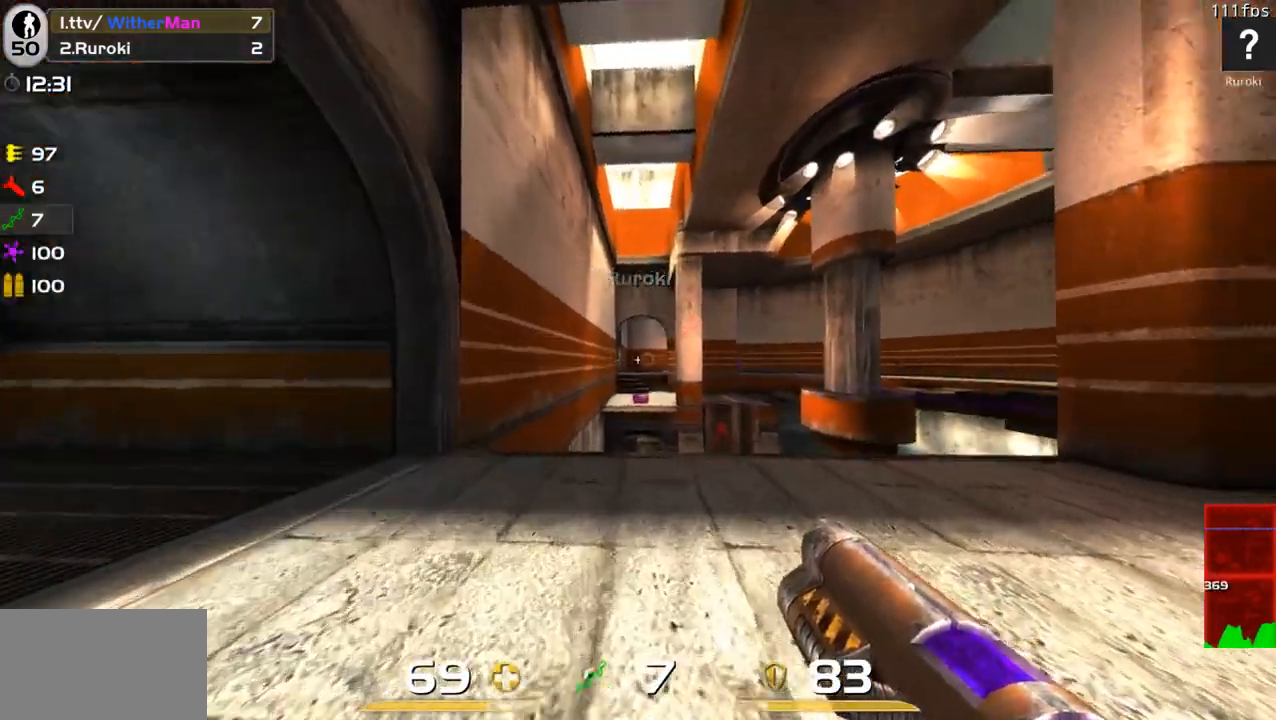
{"keys": ["w"], "mouse": ["right"], "events": [[33, "mouse_right", "down"], [33, "w", "up"], [83, "a", "down"], [183, "a", "up"], [183, "s", "down"], [283, "d", "down"], [317, "s", "up"], [467, "d", "up"], [467, "w", "down"]]}
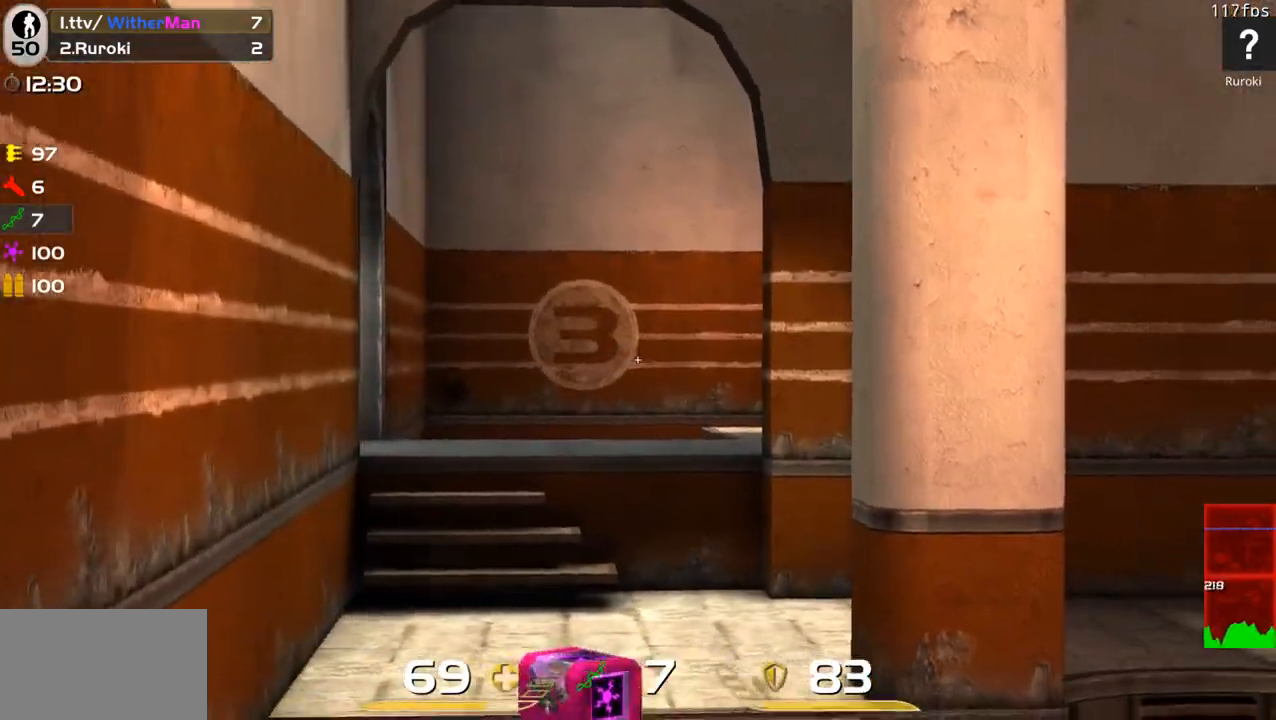
{"keys": ["s"], "mouse": ["right"], "events": [[17, "a", "down"], [100, "w", "up"], [250, "a", "up"], [250, "w", "down"], [333, "w", "up"], [433, "s", "down"]]}
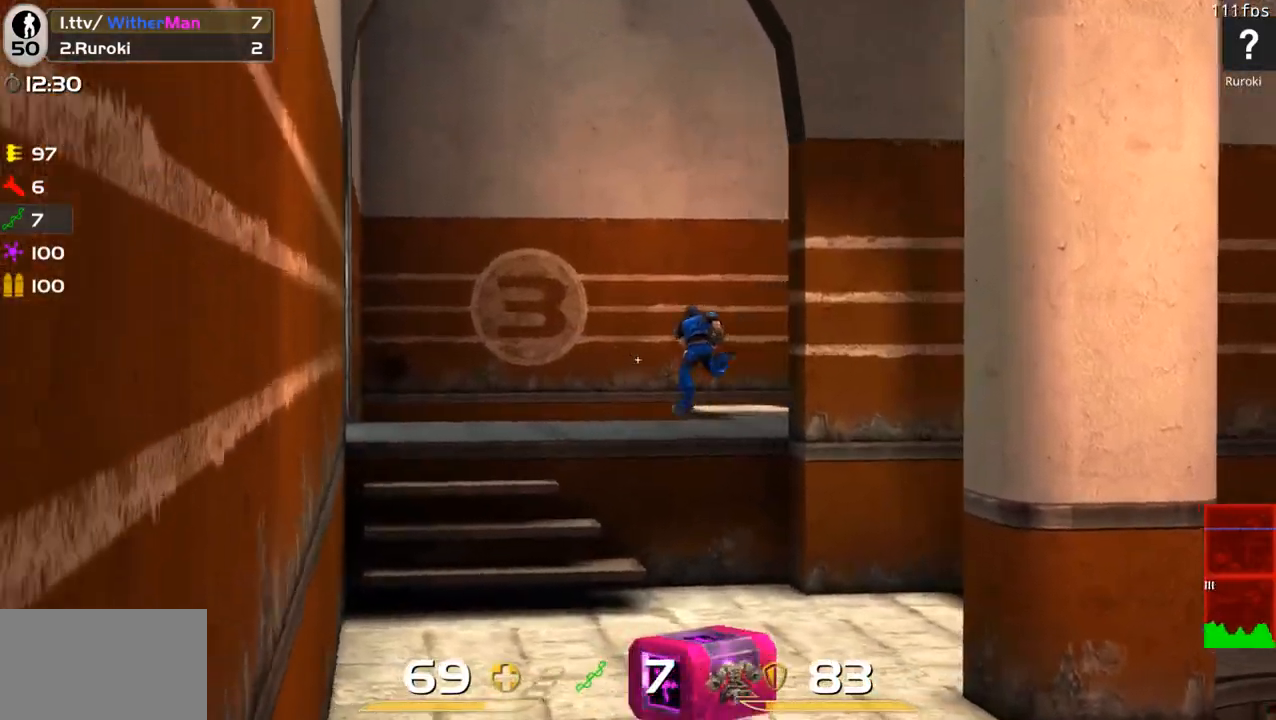
{"keys": [], "mouse": [], "events": [[67, "s", "up"], [167, "mouse_left", "down"], [167, "w", "down"], [267, "d", "down"], [267, "mouse_left", "up"], [267, "w", "up"], [300, "s", "down"], [450, "d", "up"], [450, "mouse_right", "up"], [450, "s", "up"]]}